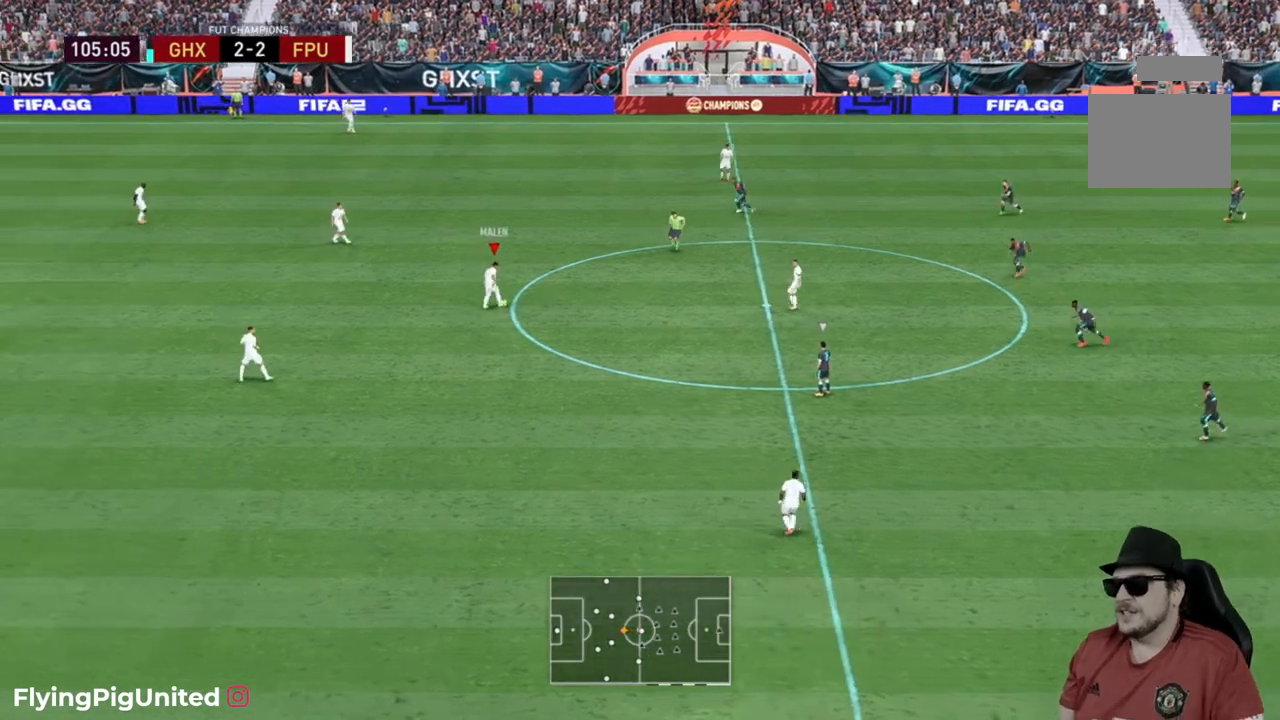
Gameplay with a controller (Xbox layout); each line is a JSON object with the inputs held at the frame after it. "events" lists button and stick changes between this image and that frame as [ms after this image, input, new state], when the widget could be followed in between. Not read: L3.
{"buttons": ["A"], "left_stick": "down-left", "right_stick": "center"}
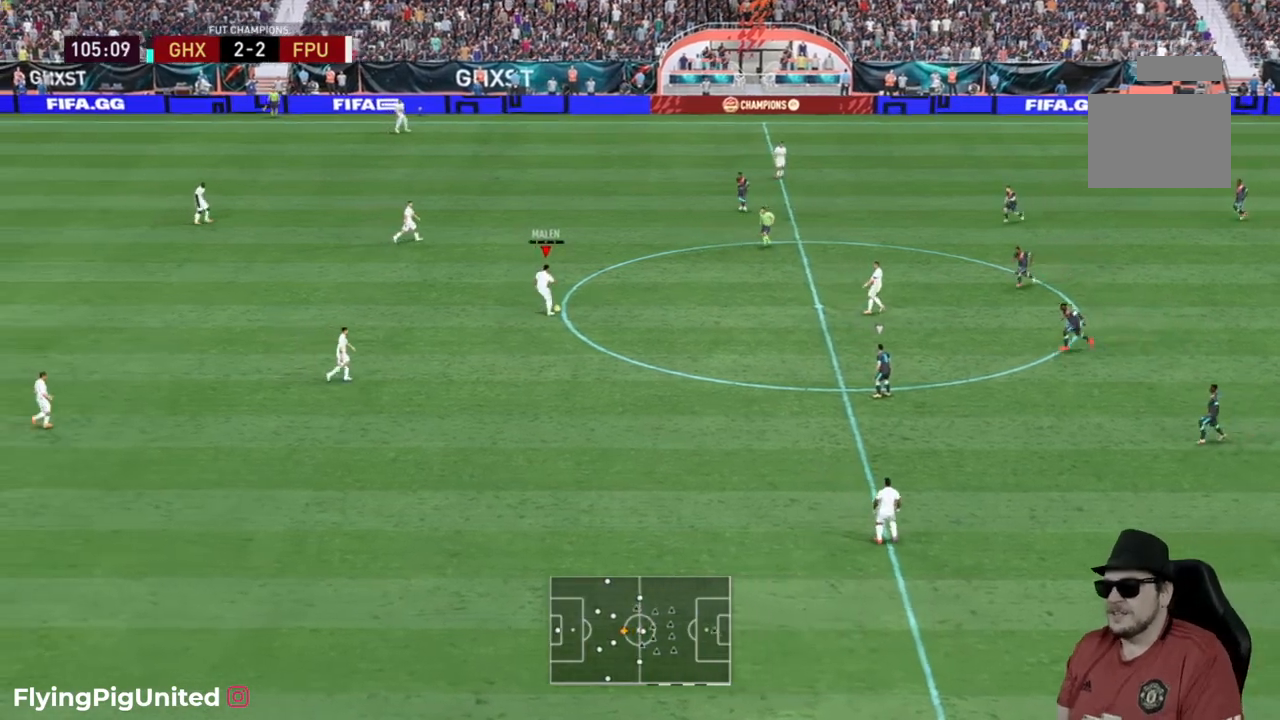
{"buttons": [], "left_stick": "down-right", "right_stick": "center", "events": [[50, "A", "up"], [333, "left_stick", "down"], [450, "left_stick", "down-right"]]}
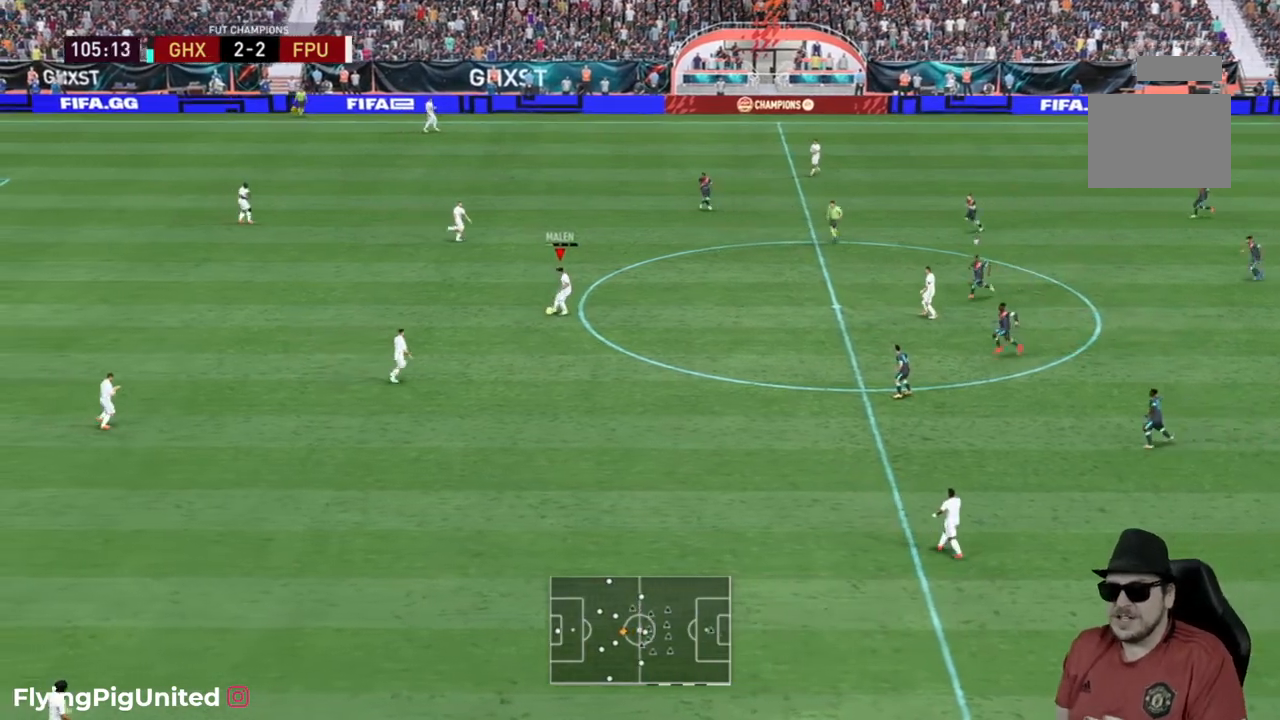
{"buttons": [], "left_stick": "down", "right_stick": "center", "events": [[267, "L2", "down"], [283, "left_stick", "down"], [317, "L2", "up"]]}
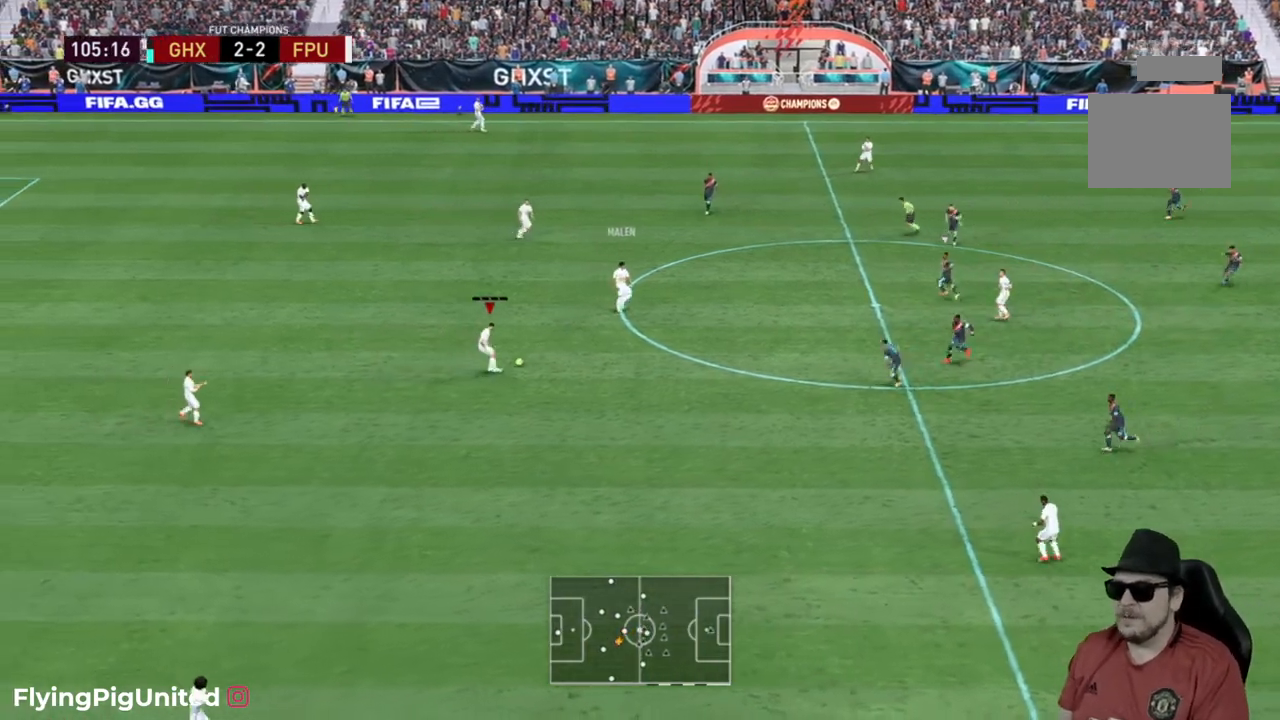
{"buttons": ["Y"], "left_stick": "down", "right_stick": "center", "events": [[350, "Y", "down"]]}
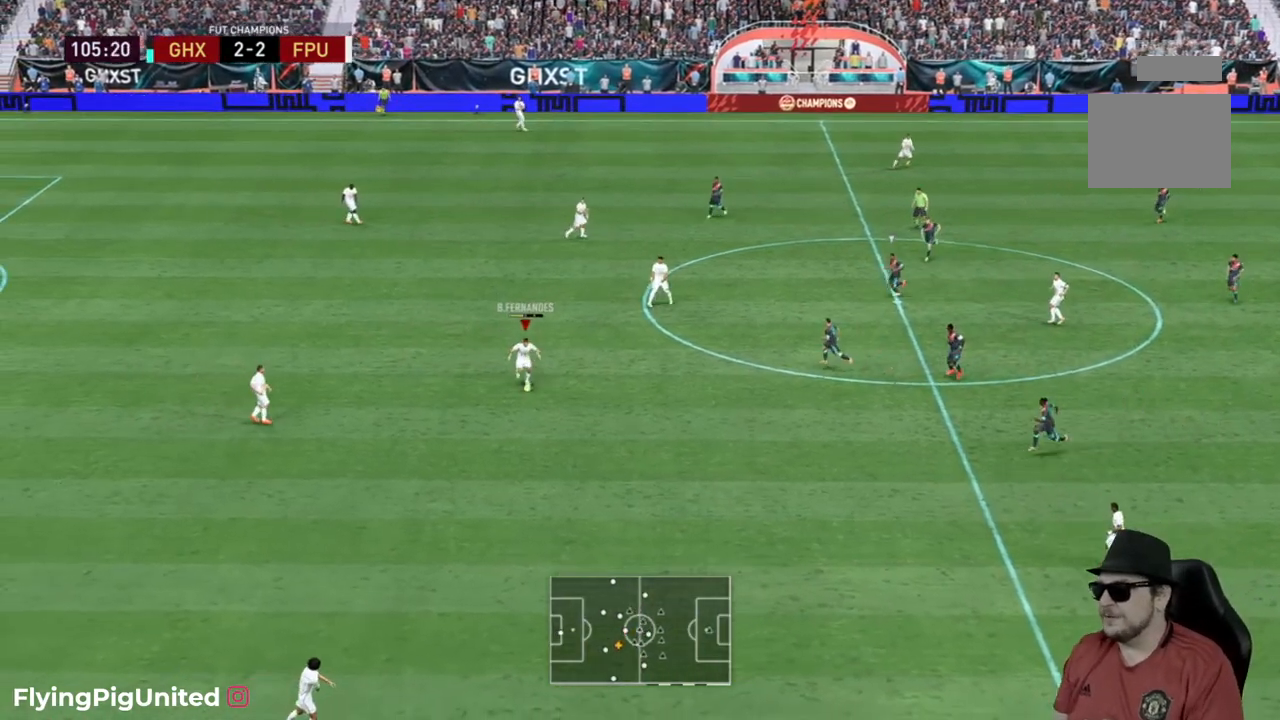
{"buttons": [], "left_stick": "down", "right_stick": "center", "events": [[17, "Y", "up"]]}
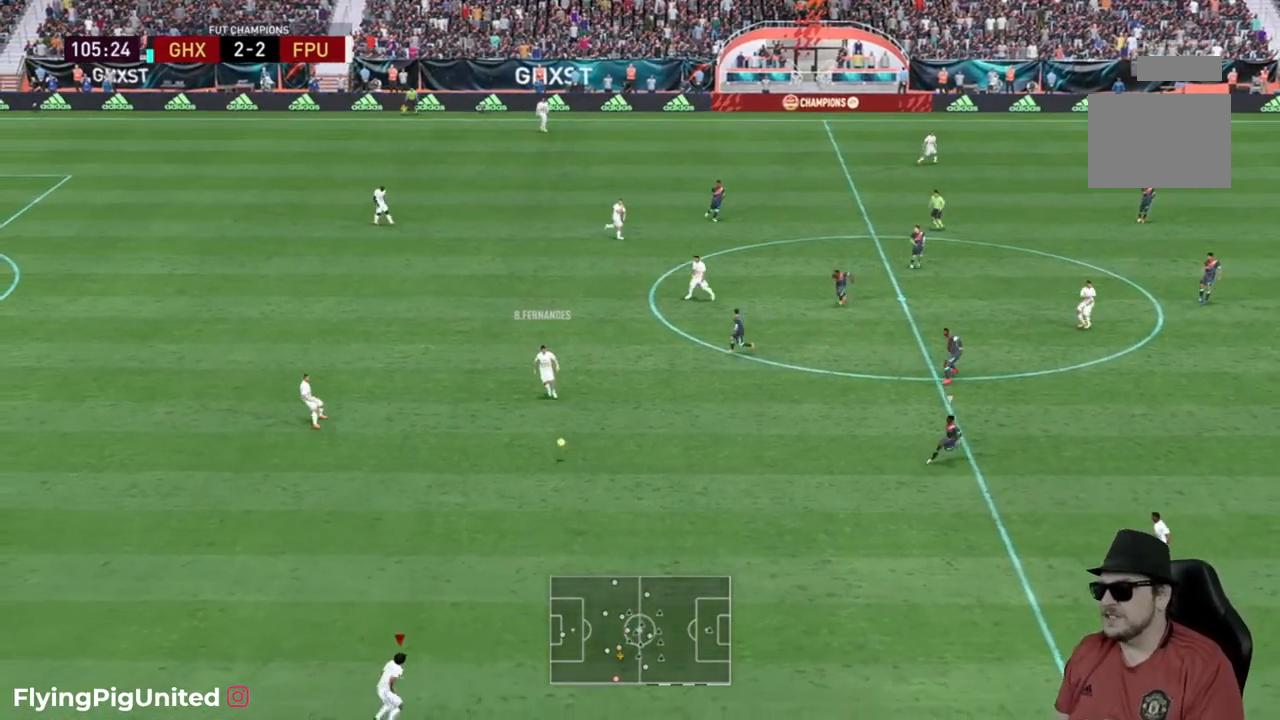
{"buttons": ["R2"], "left_stick": "right", "right_stick": "center", "events": [[67, "R2", "down"], [133, "left_stick", "center"], [300, "left_stick", "right"], [400, "R2", "up"], [467, "R2", "down"]]}
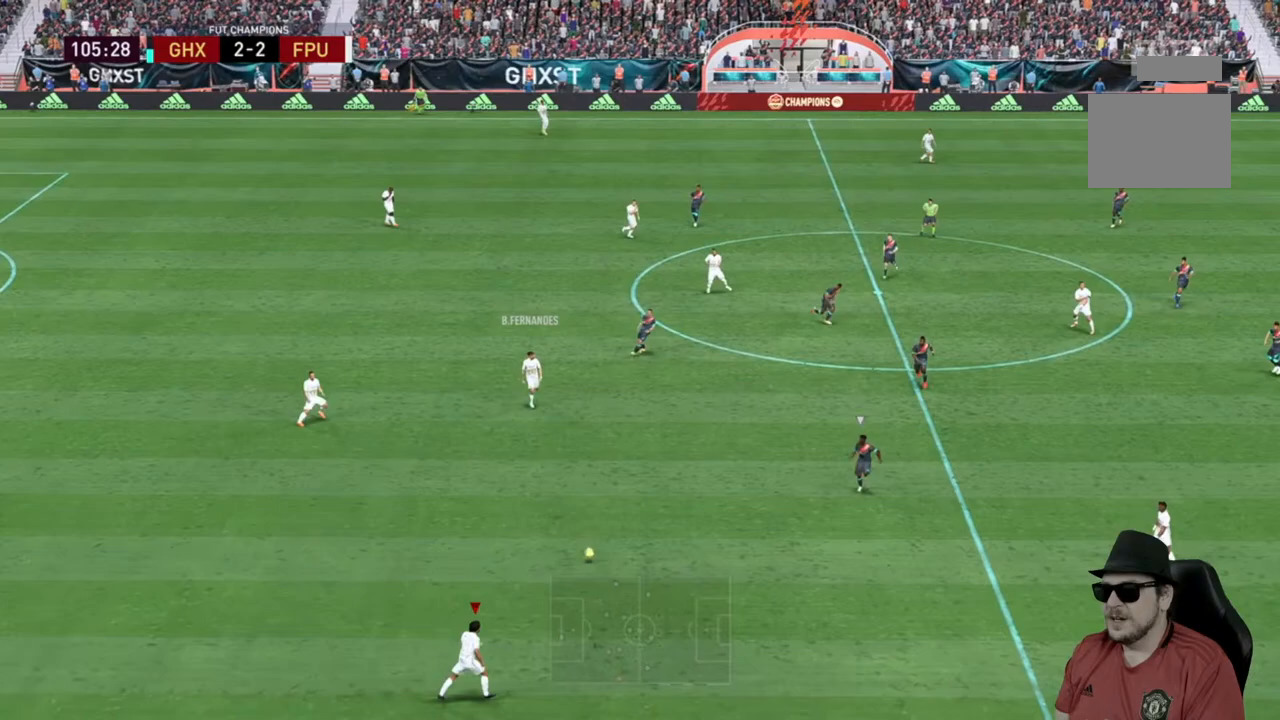
{"buttons": [], "left_stick": "right", "right_stick": "center", "events": [[333, "R2", "up"]]}
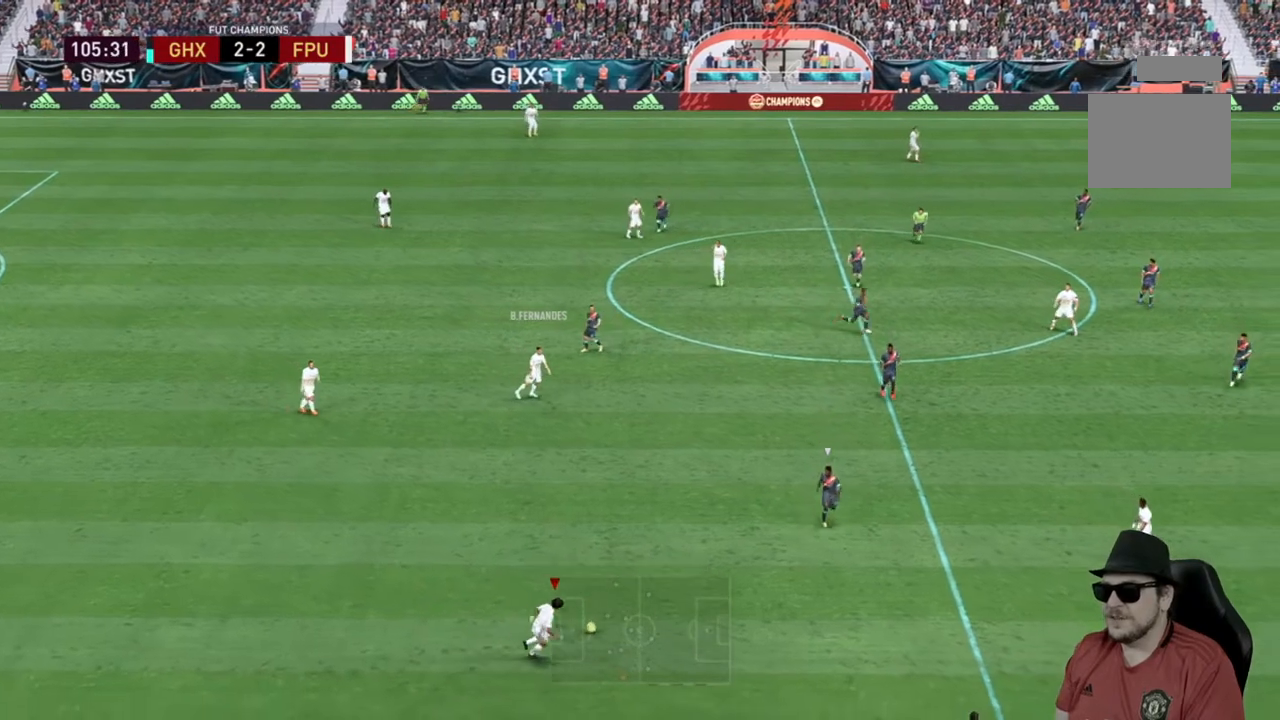
{"buttons": [], "left_stick": "up-right", "right_stick": "center", "events": [[100, "left_stick", "up-right"], [233, "A", "down"], [367, "A", "up"]]}
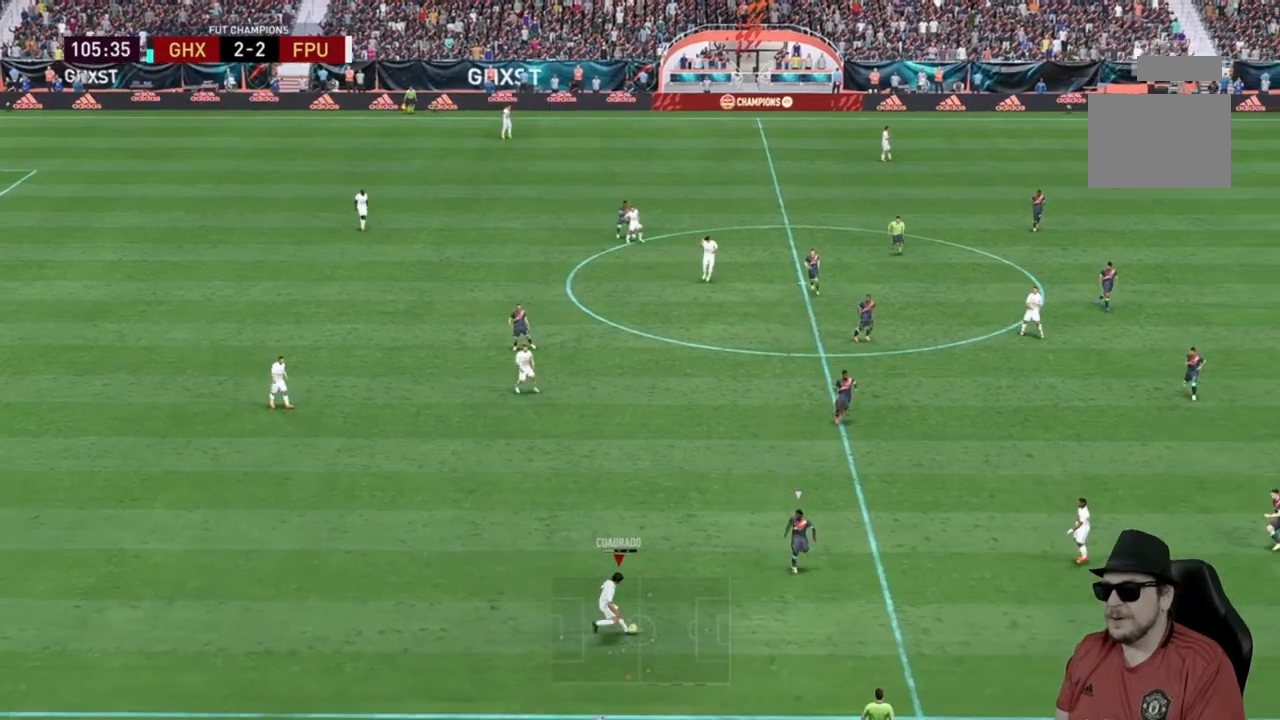
{"buttons": ["R2"], "left_stick": "right", "right_stick": "center", "events": [[50, "R2", "down"], [83, "left_stick", "right"]]}
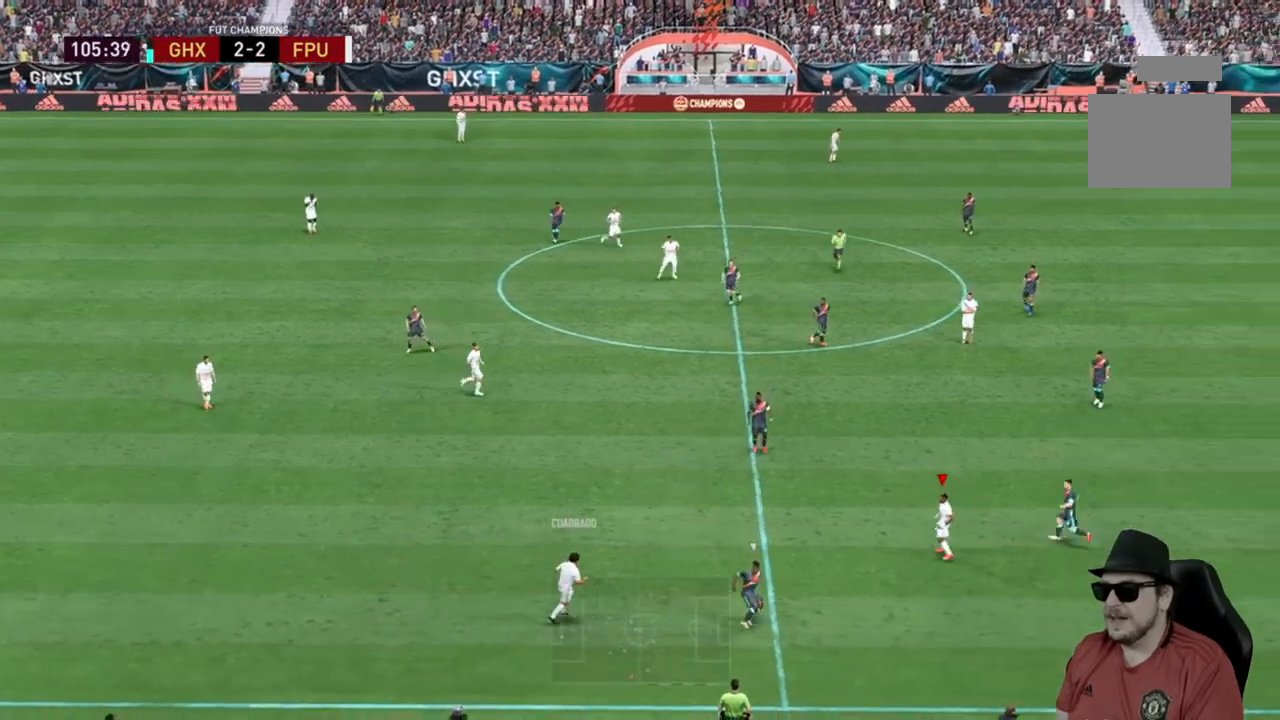
{"buttons": ["A"], "left_stick": "up-left", "right_stick": "center", "events": [[83, "left_stick", "up"], [317, "R2", "up"], [317, "left_stick", "up-left"], [500, "A", "down"]]}
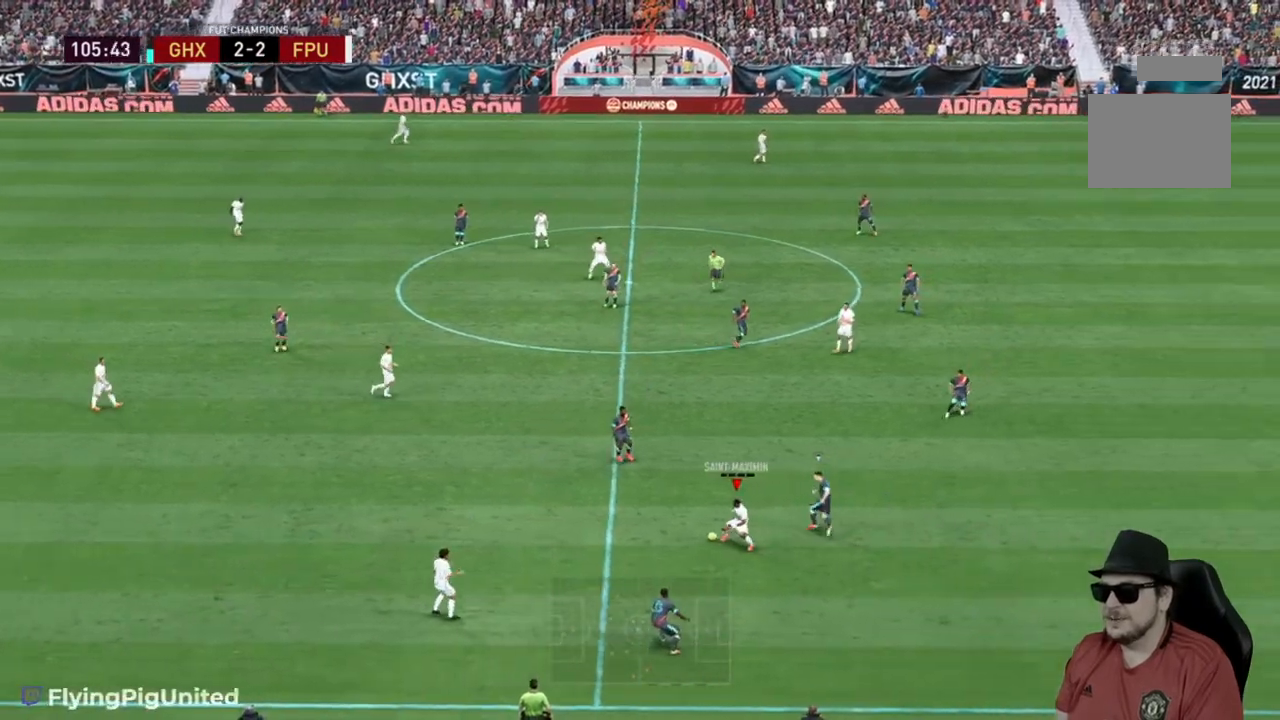
{"buttons": [], "left_stick": "left", "right_stick": "center", "events": [[17, "left_stick", "left"], [50, "A", "up"]]}
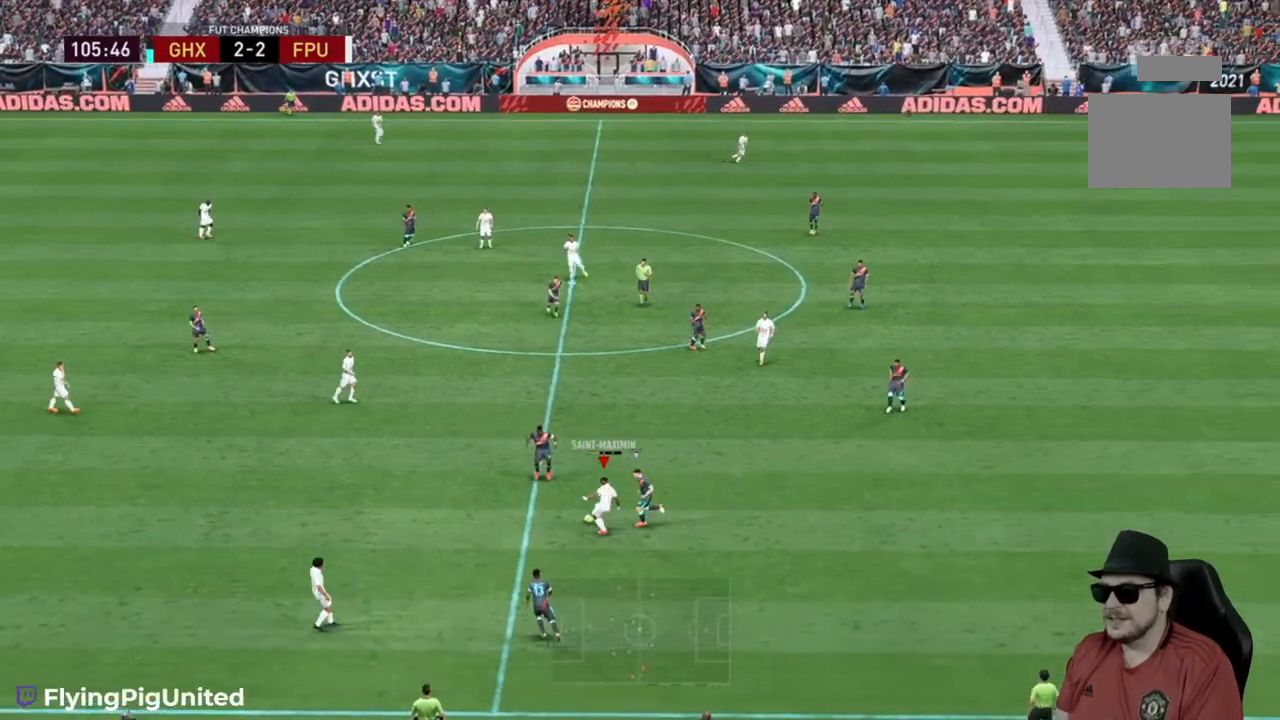
{"buttons": [], "left_stick": "up", "right_stick": "center", "events": [[500, "left_stick", "up"]]}
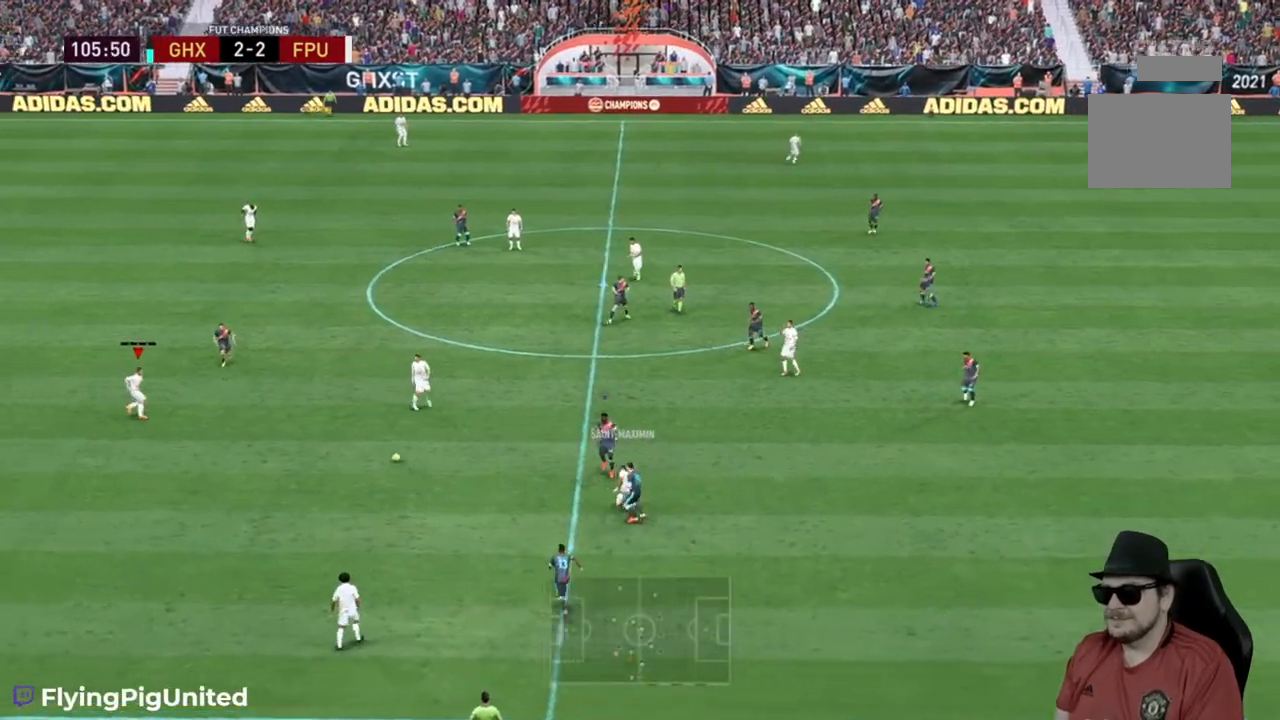
{"buttons": [], "left_stick": "right", "right_stick": "center"}
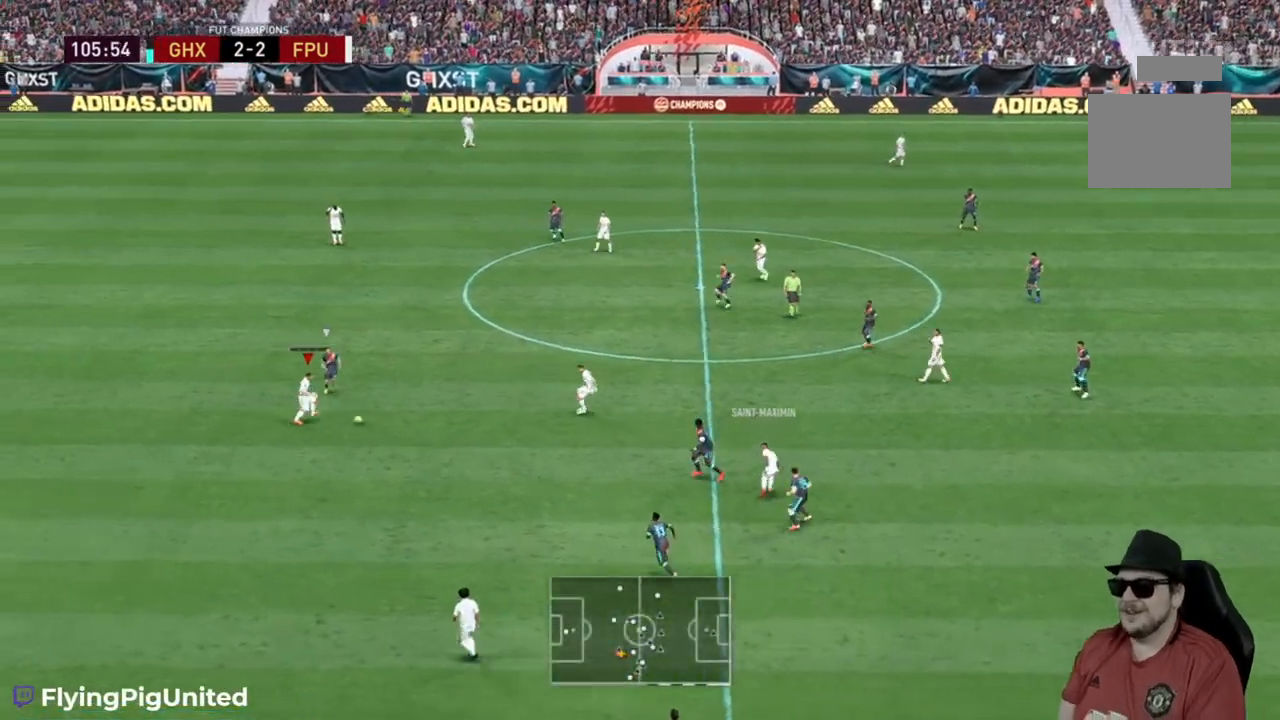
{"buttons": [], "left_stick": "up-right", "right_stick": "center", "events": [[100, "A", "down"], [233, "A", "up"], [233, "left_stick", "up-right"]]}
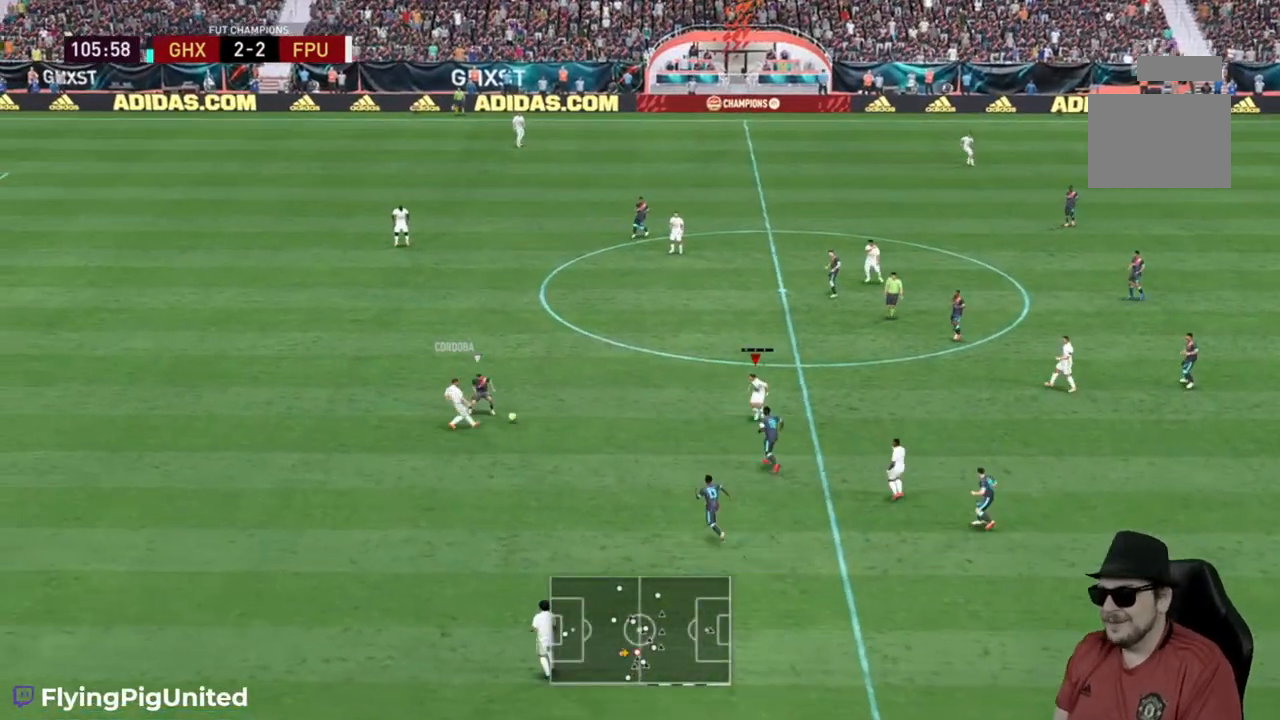
{"buttons": ["R2"], "left_stick": "up-right", "right_stick": "center", "events": [[167, "R2", "down"]]}
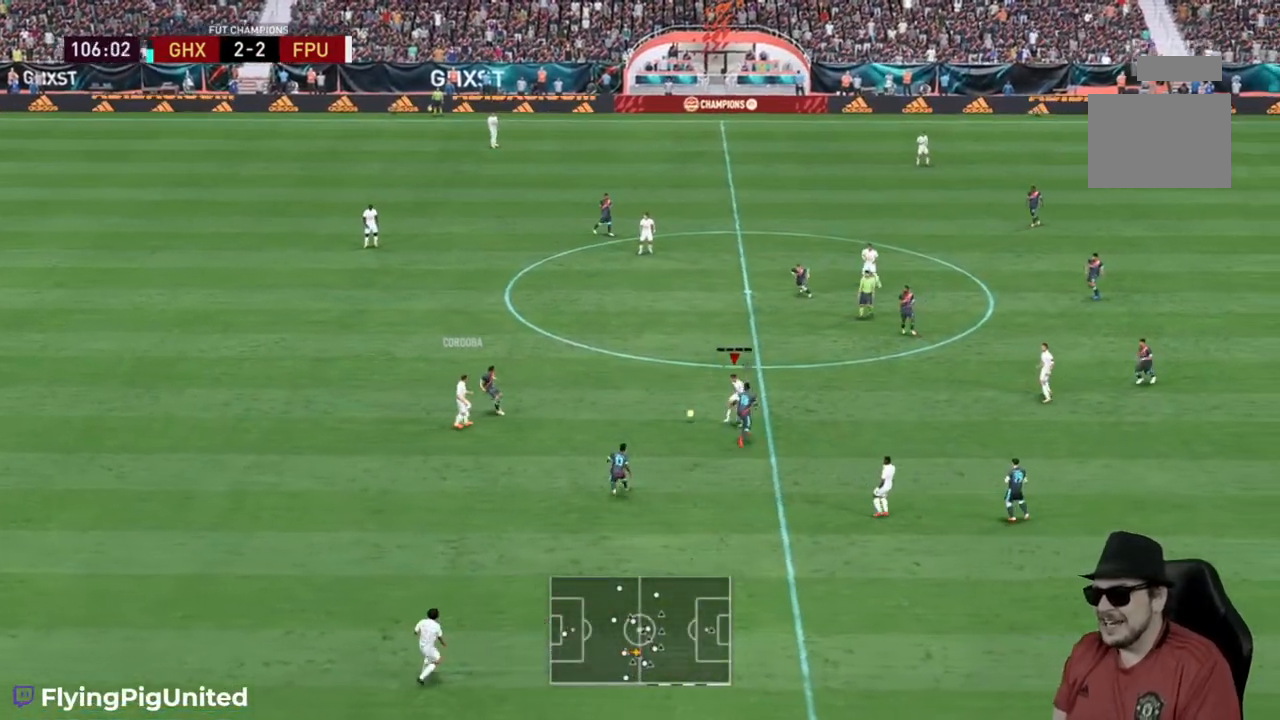
{"buttons": ["R2"], "left_stick": "up-right", "right_stick": "center", "events": []}
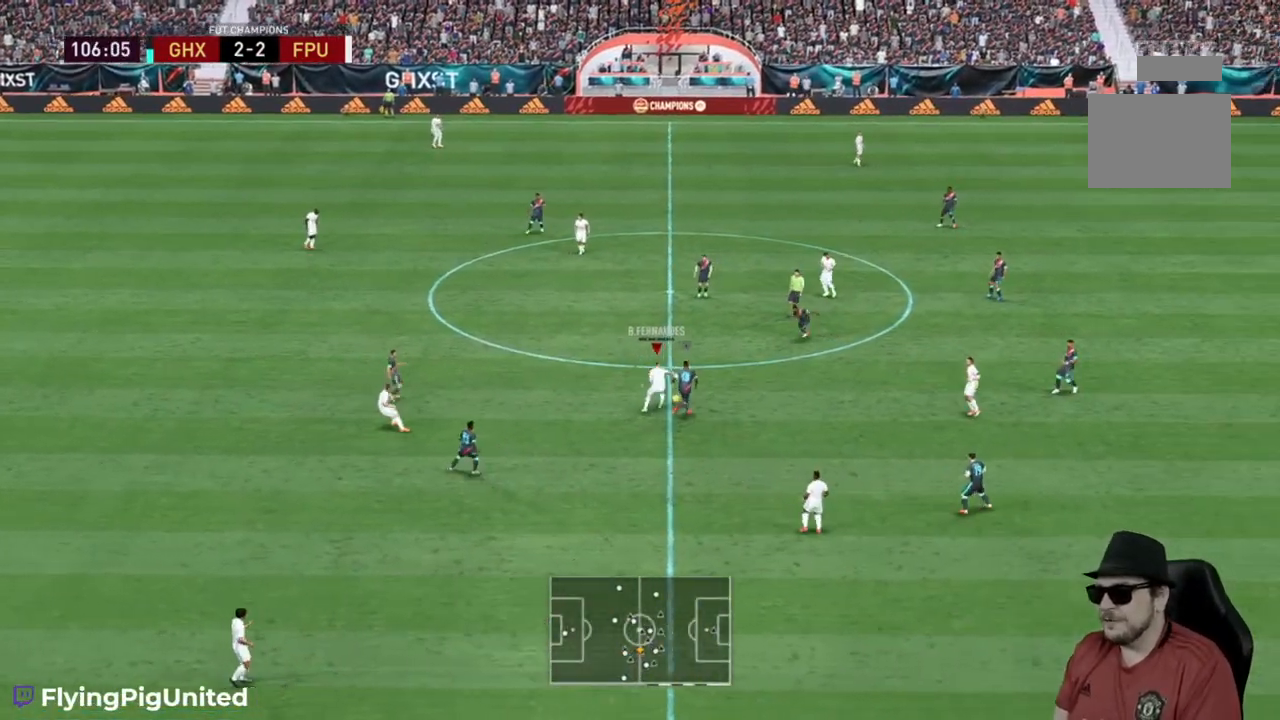
{"buttons": ["R2"], "left_stick": "up", "right_stick": "center", "events": [[283, "left_stick", "up"]]}
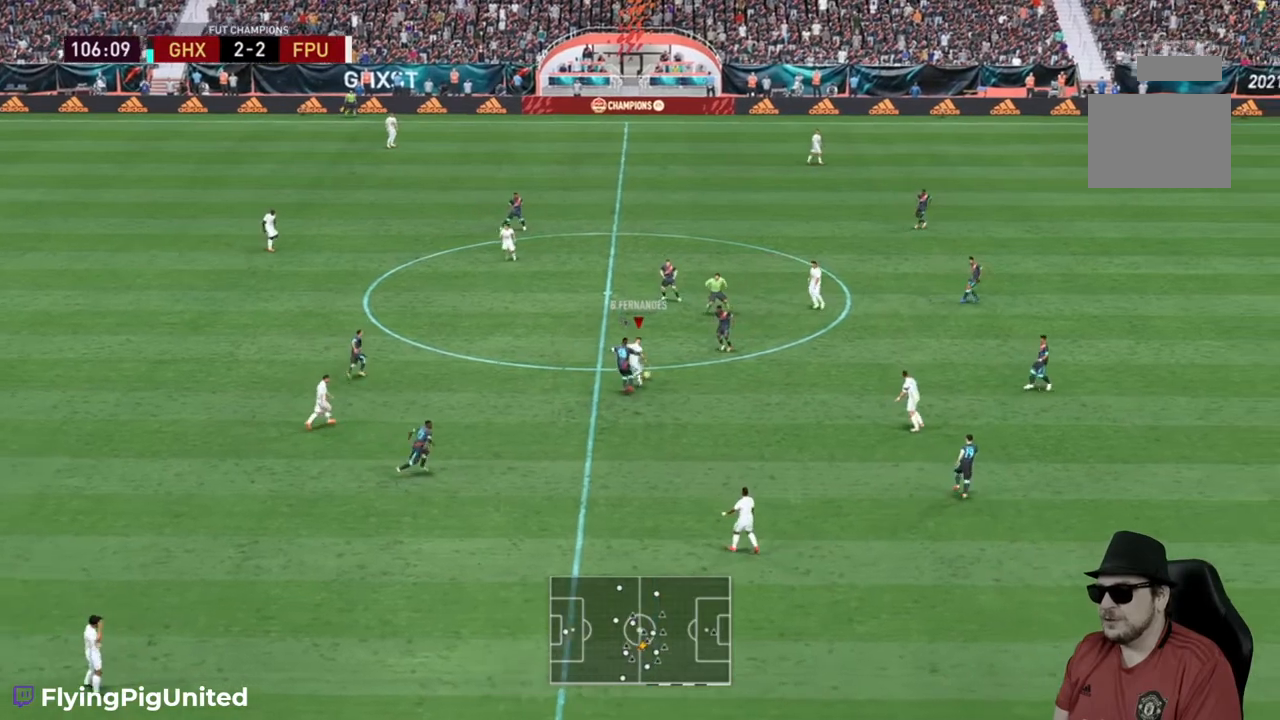
{"buttons": ["A"], "left_stick": "up", "right_stick": "center", "events": [[367, "A", "down"], [383, "R2", "up"]]}
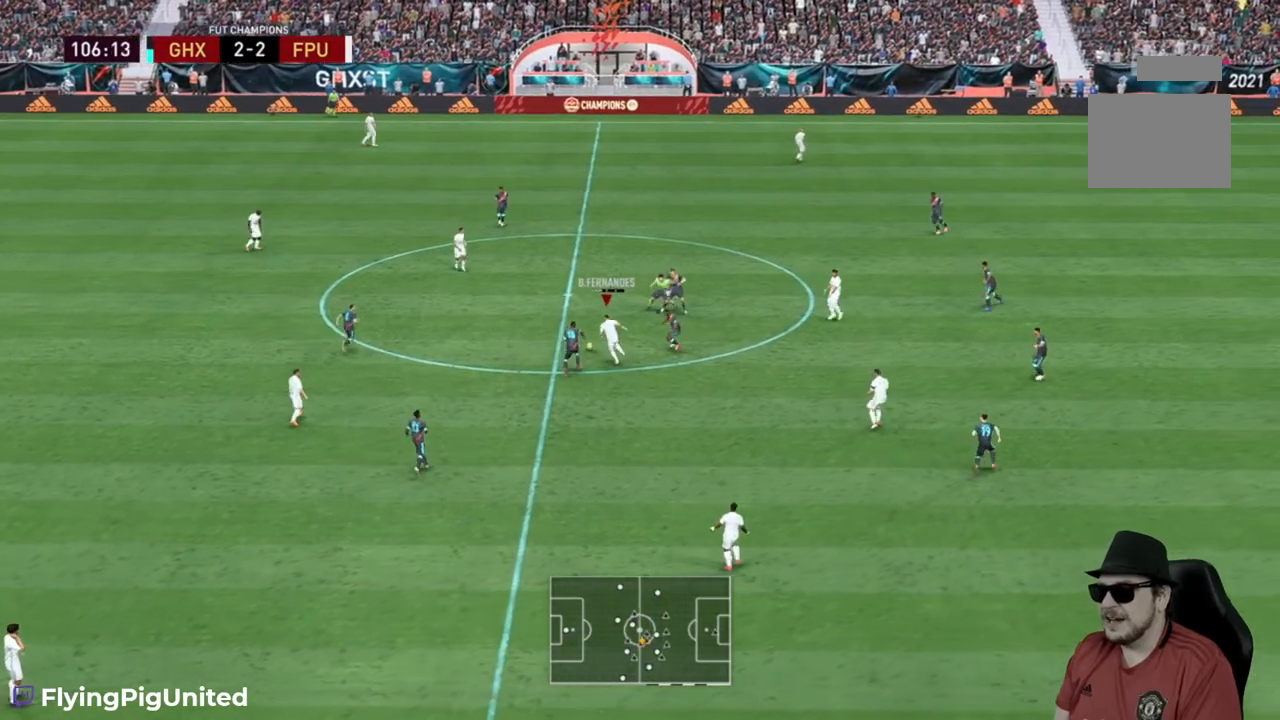
{"buttons": [], "left_stick": "up-right", "right_stick": "center", "events": [[33, "A", "up"], [133, "left_stick", "up-right"]]}
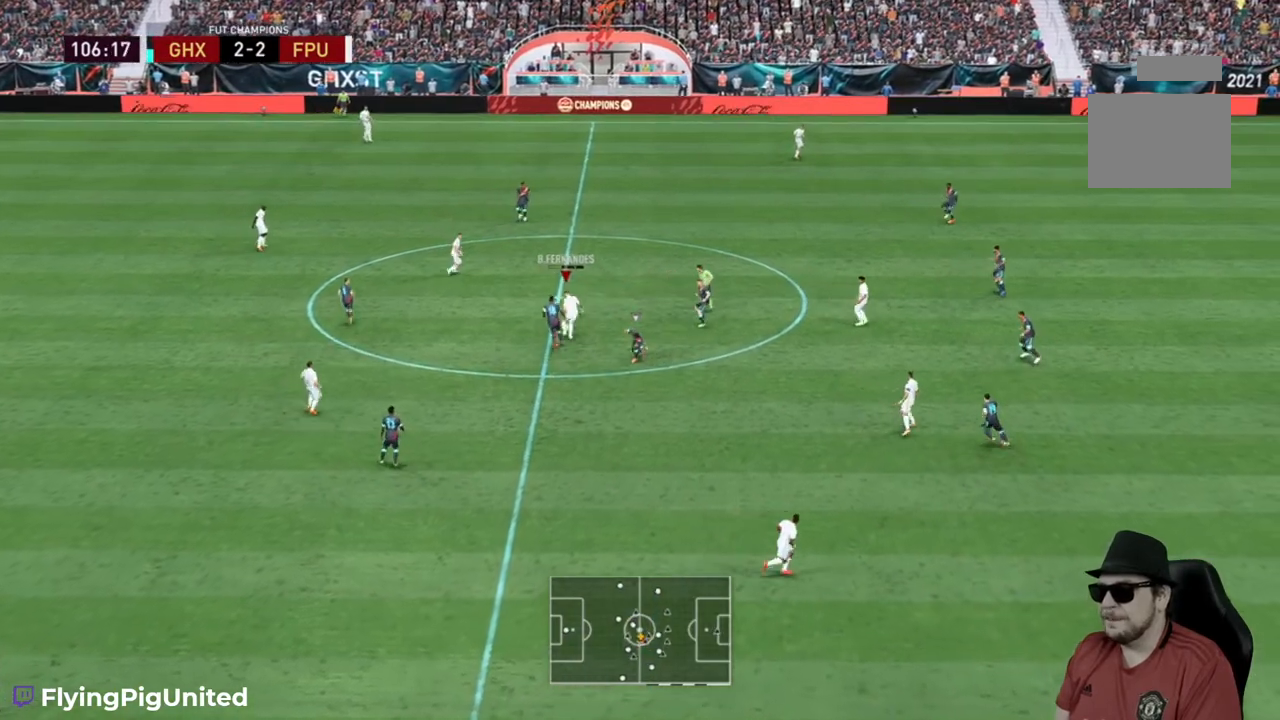
{"buttons": [], "left_stick": "up-right", "right_stick": "center", "events": [[267, "left_stick", "right"], [450, "left_stick", "up-right"]]}
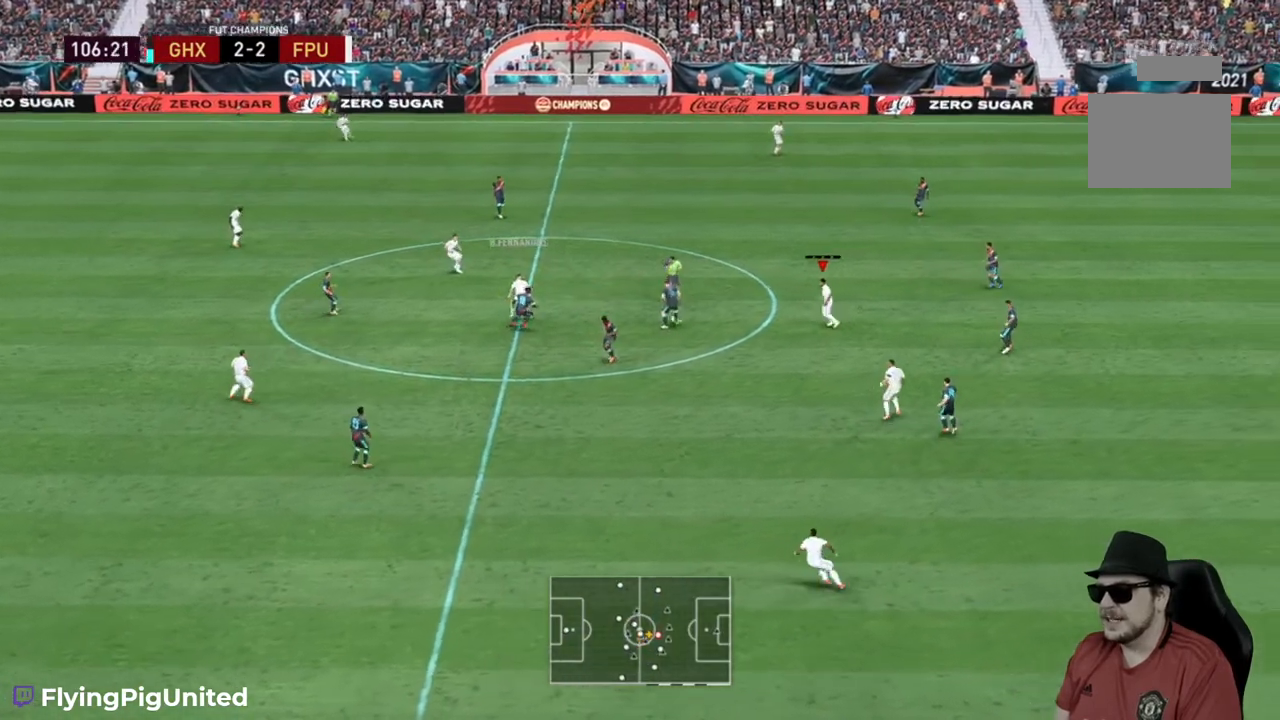
{"buttons": [], "left_stick": "right", "right_stick": "center", "events": [[117, "left_stick", "up"], [317, "left_stick", "right"]]}
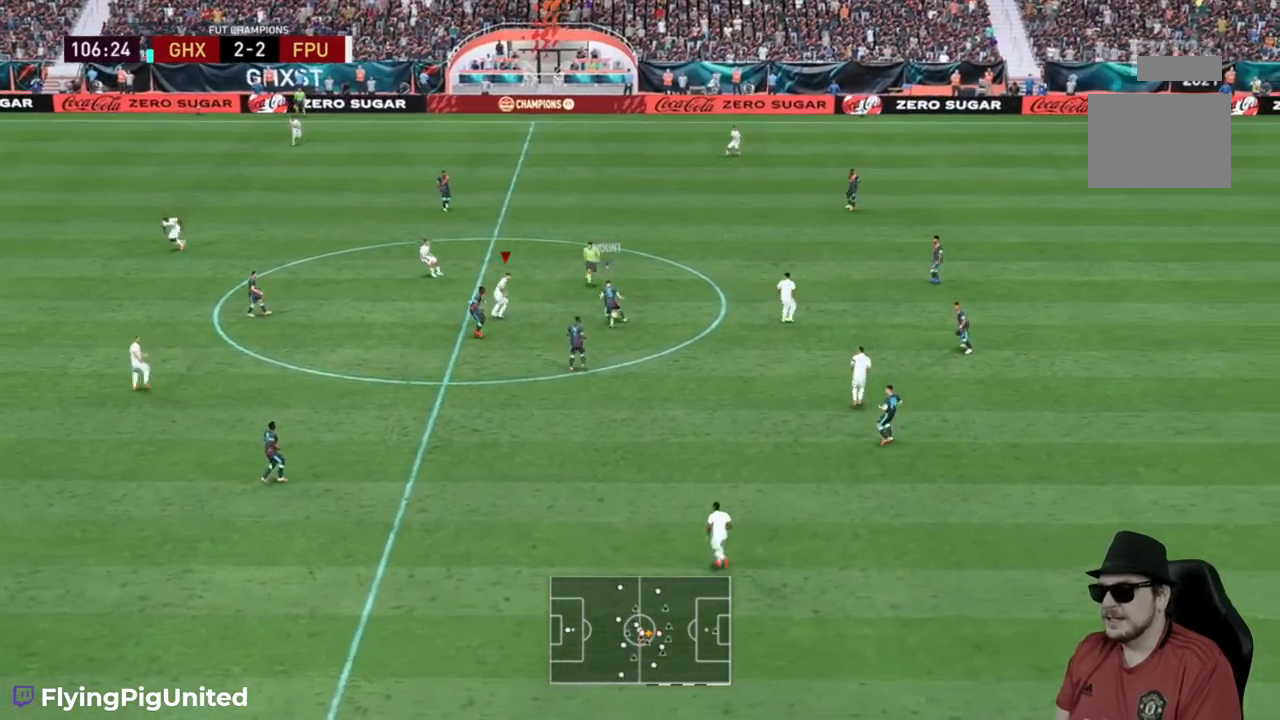
{"buttons": ["L2", "R2"], "left_stick": "up-right", "right_stick": "center", "events": [[183, "R2", "down"], [250, "left_stick", "up-right"], [267, "L2", "down"]]}
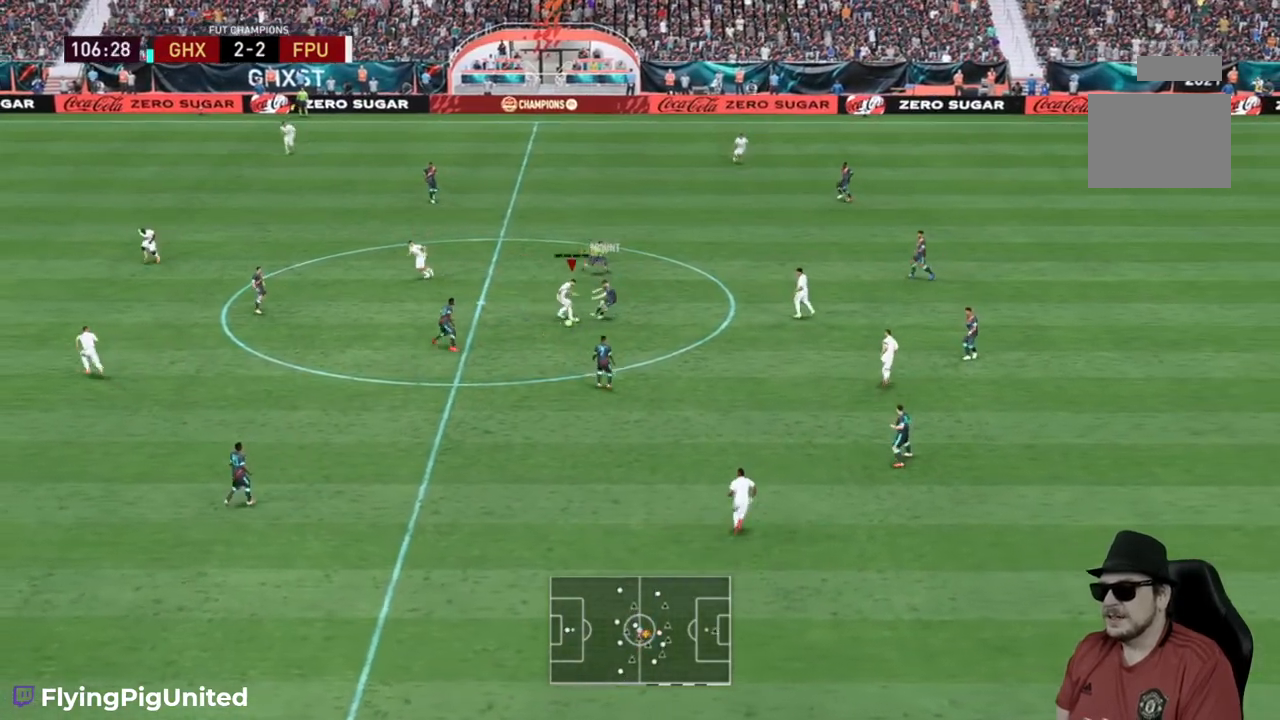
{"buttons": ["R2"], "left_stick": "down-right", "right_stick": "center", "events": [[83, "left_stick", "right"], [100, "L2", "up"], [450, "left_stick", "down-right"]]}
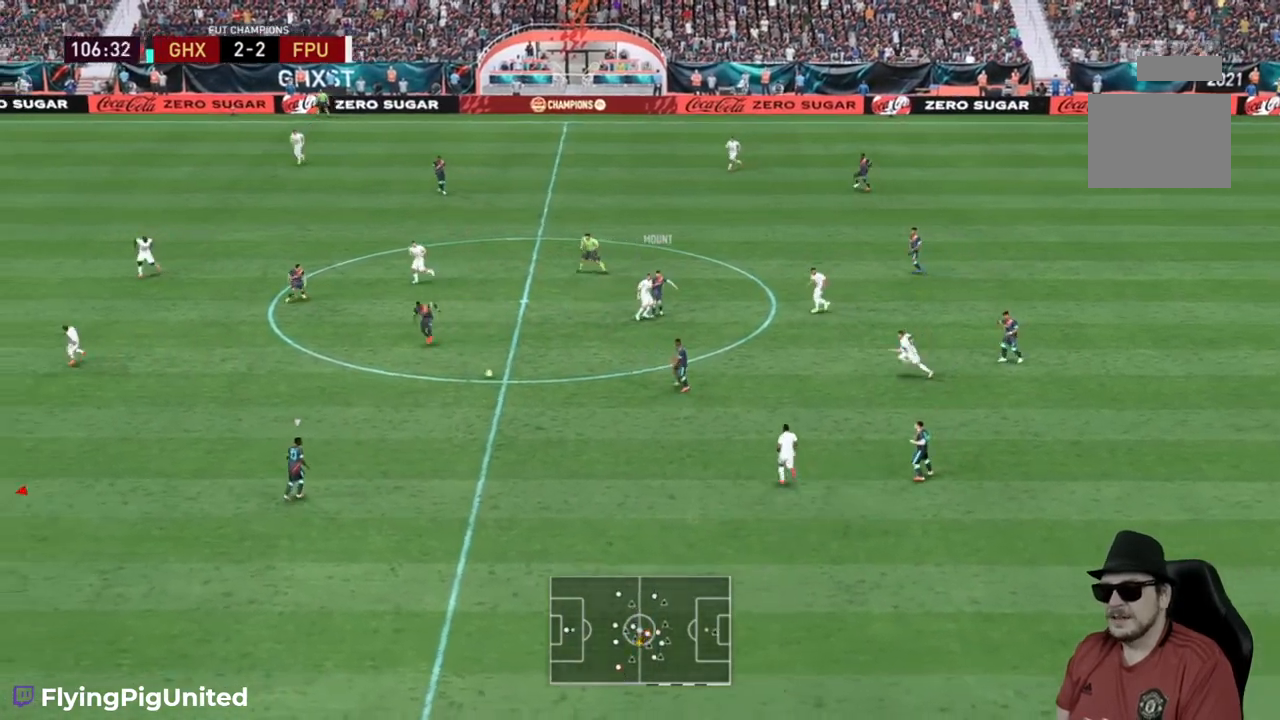
{"buttons": ["R2"], "left_stick": "right", "right_stick": "center", "events": [[400, "left_stick", "right"]]}
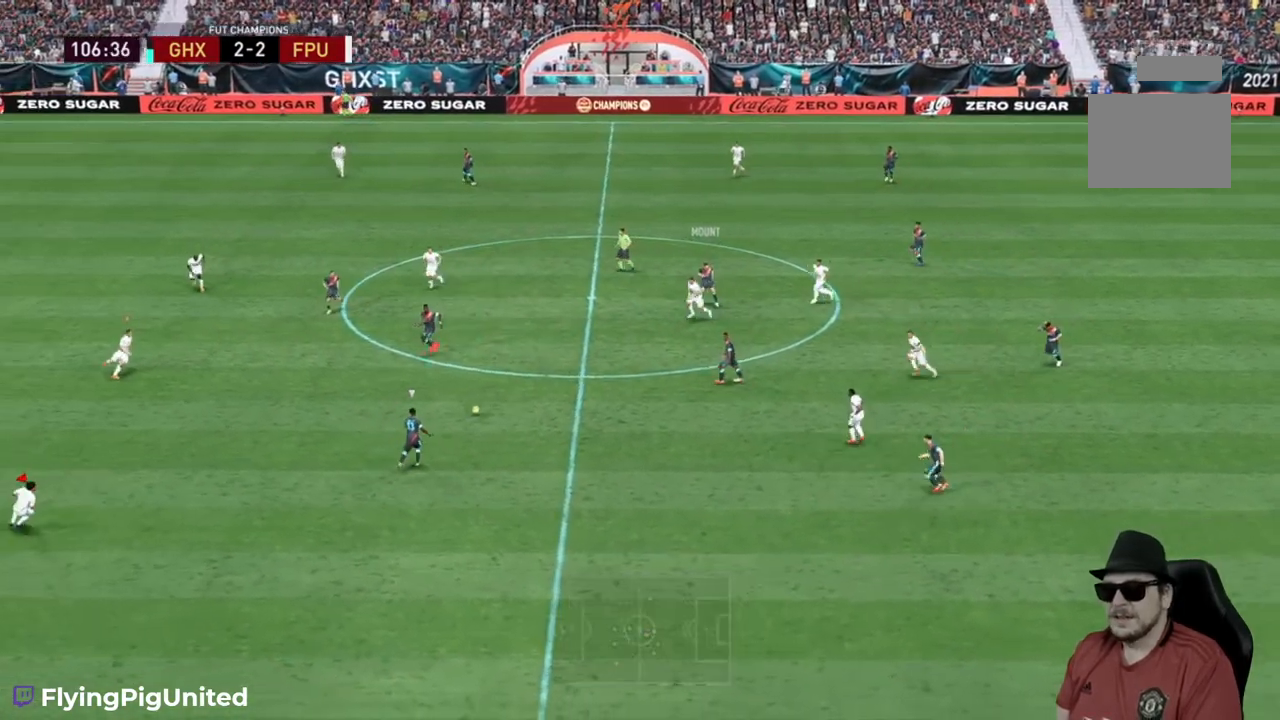
{"buttons": ["R2"], "left_stick": "up-right", "right_stick": "center", "events": [[67, "left_stick", "up-right"]]}
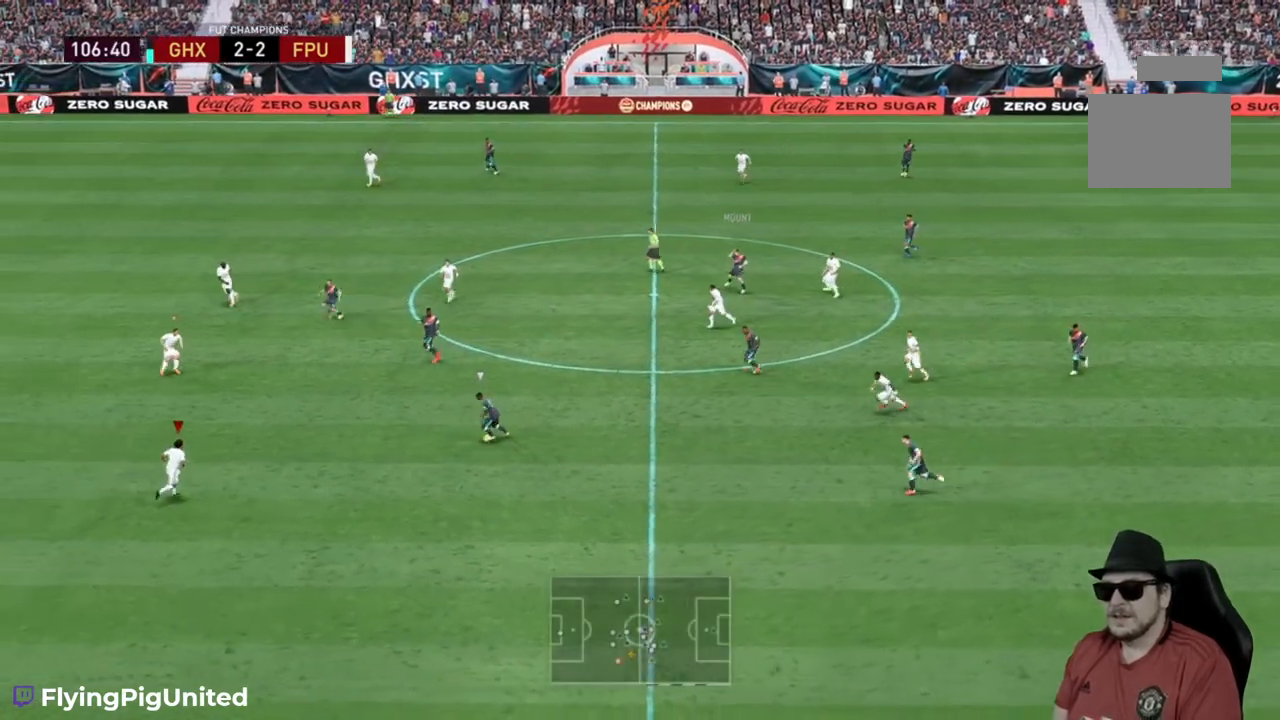
{"buttons": ["R2"], "left_stick": "up", "right_stick": "center", "events": [[183, "left_stick", "up"], [333, "left_stick", "up-right"], [500, "left_stick", "up"]]}
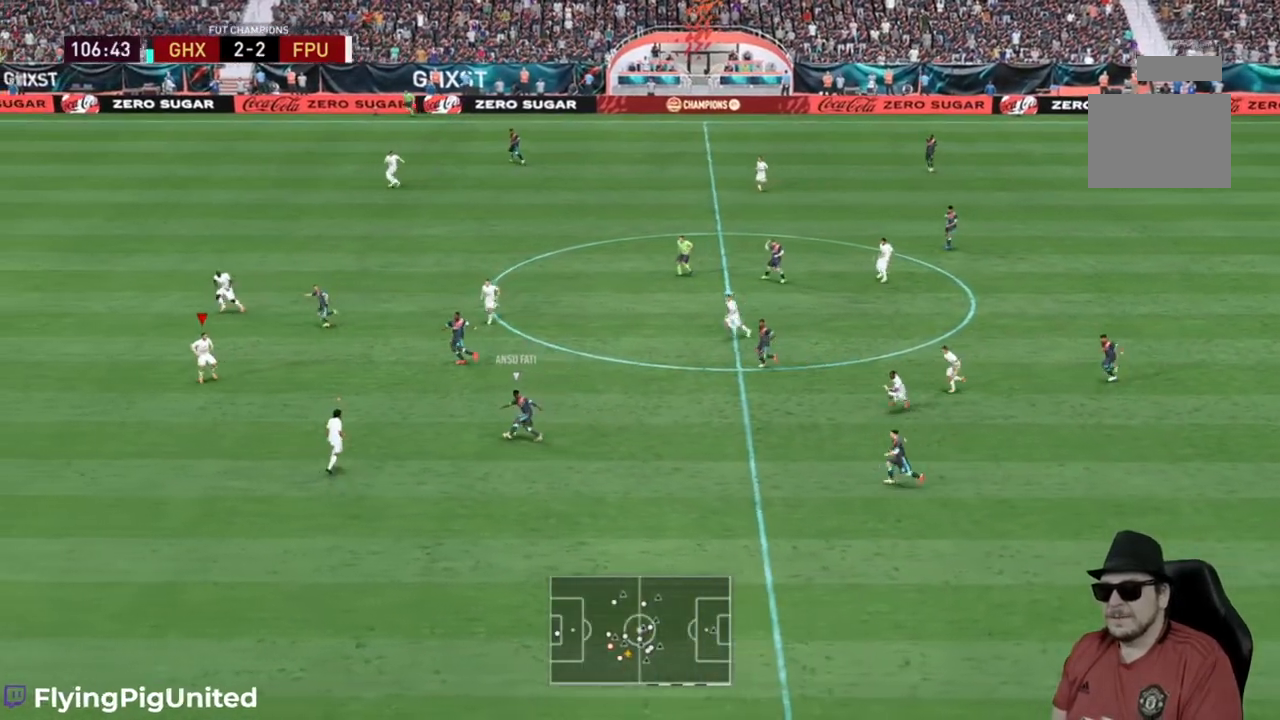
{"buttons": [], "left_stick": "up", "right_stick": "center", "events": [[283, "left_stick", "up-right"], [417, "left_stick", "up"], [500, "R2", "up"]]}
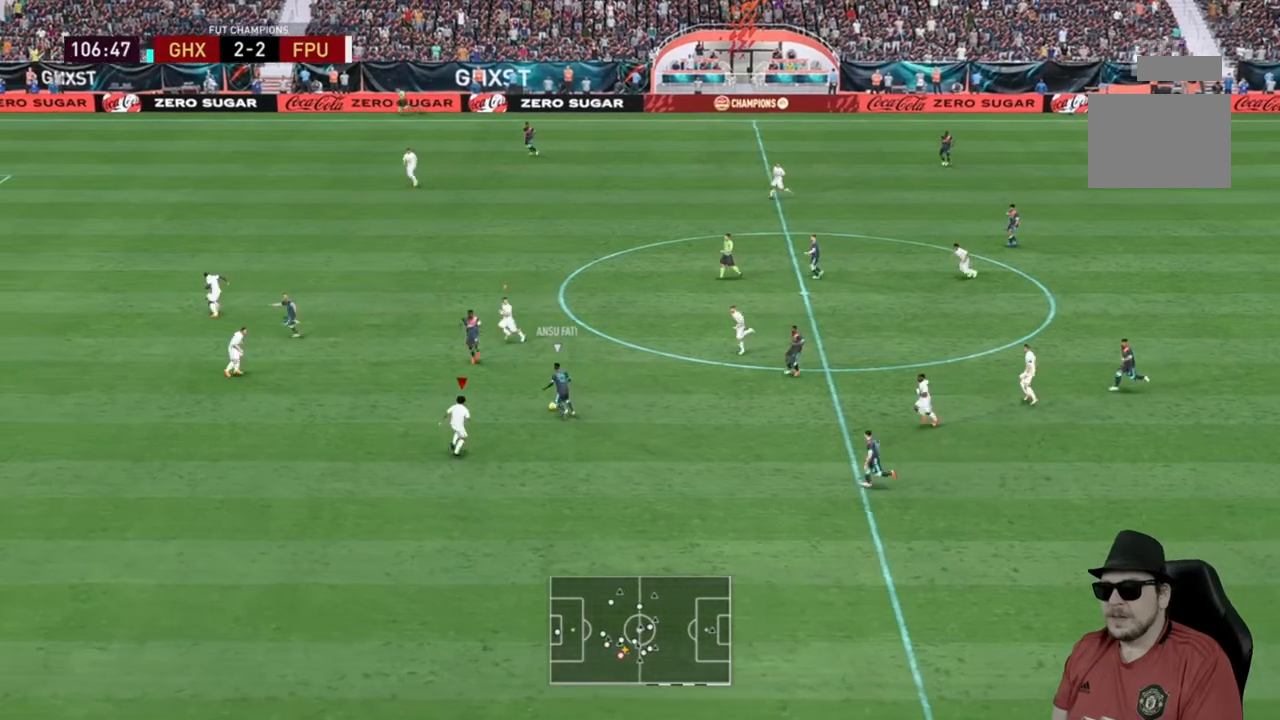
{"buttons": [], "left_stick": "up", "right_stick": "center", "events": [[383, "R2", "down"], [467, "R2", "up"]]}